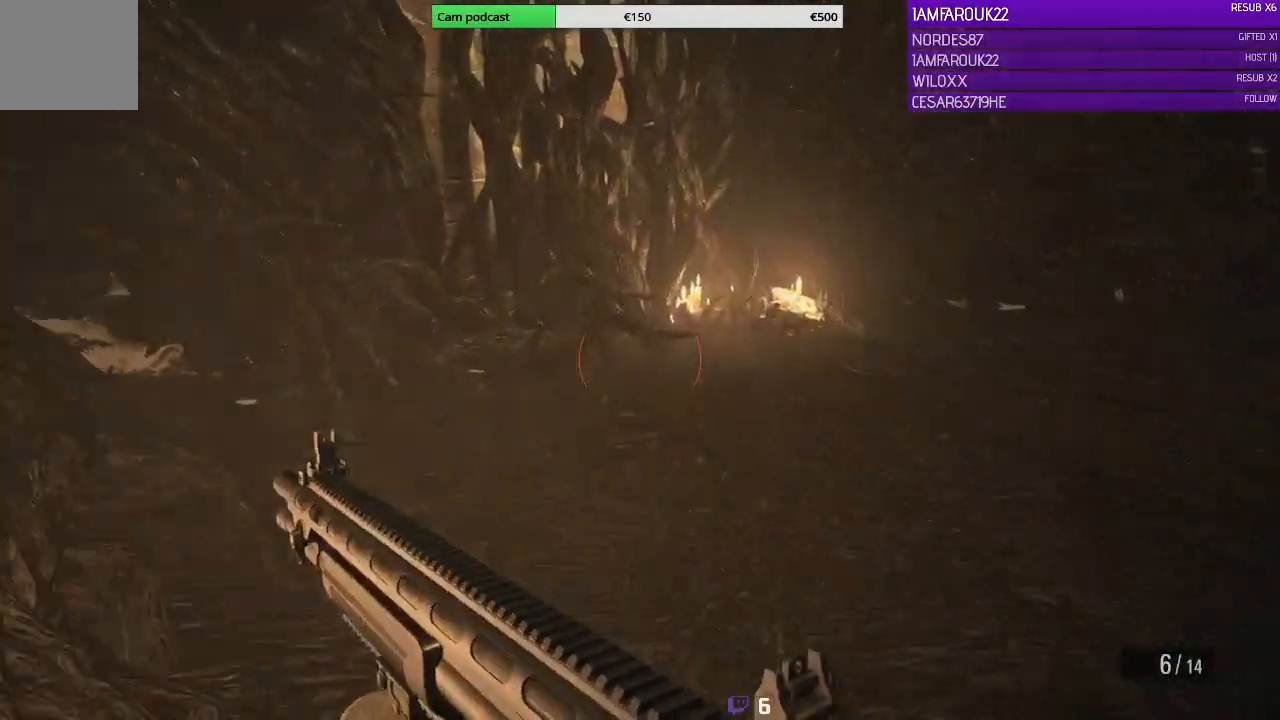
Gameplay with a controller (Xbox layout); each line is a JSON object with the inputs held at the frame after it. "events" lists button and stick changes between this image and that frame as [ms after this image, input, new state], when the widget could be followed in between.
{"buttons": ["L3"], "left_stick": "up", "right_stick": "right", "events": [[100, "right_stick", "up"], [167, "right_stick", "up-right"], [267, "right_stick", "center"], [500, "right_stick", "right"]]}
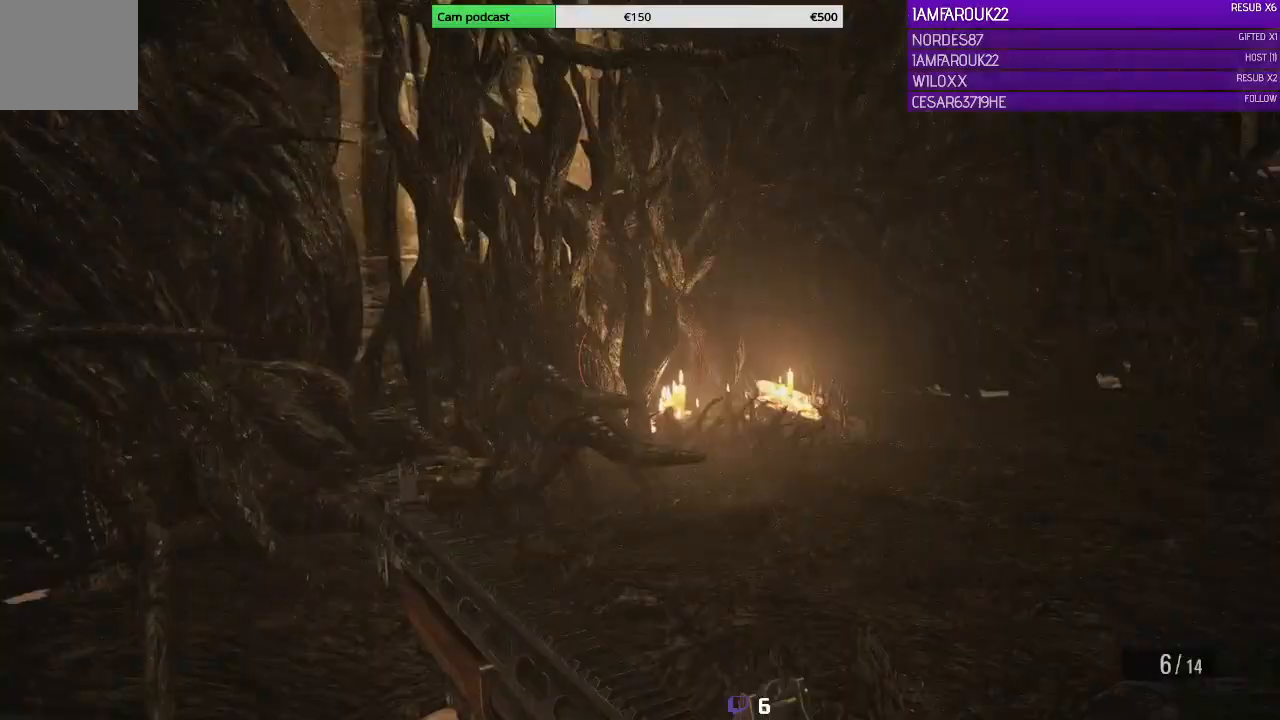
{"buttons": [], "left_stick": "up-left", "right_stick": "center", "events": [[33, "left_stick", "up-left"], [300, "right_stick", "center"], [500, "L3", "up"]]}
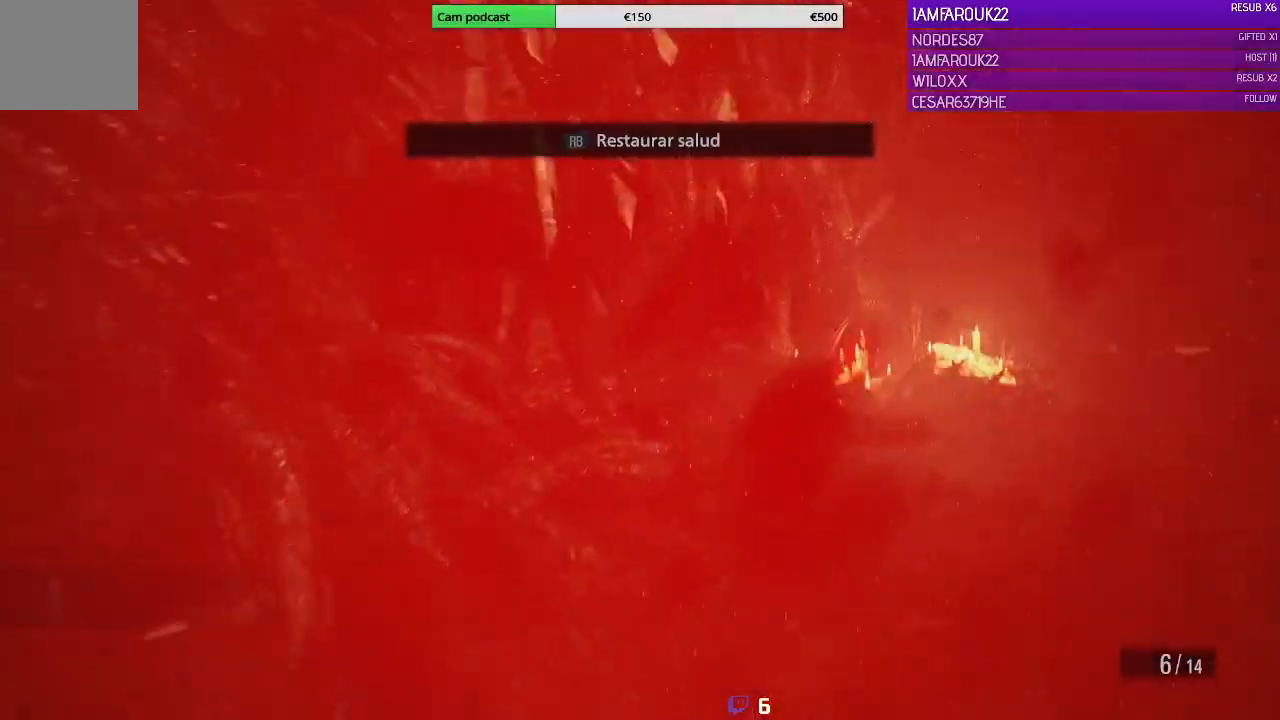
{"buttons": [], "left_stick": "up", "right_stick": "center", "events": [[400, "left_stick", "up"]]}
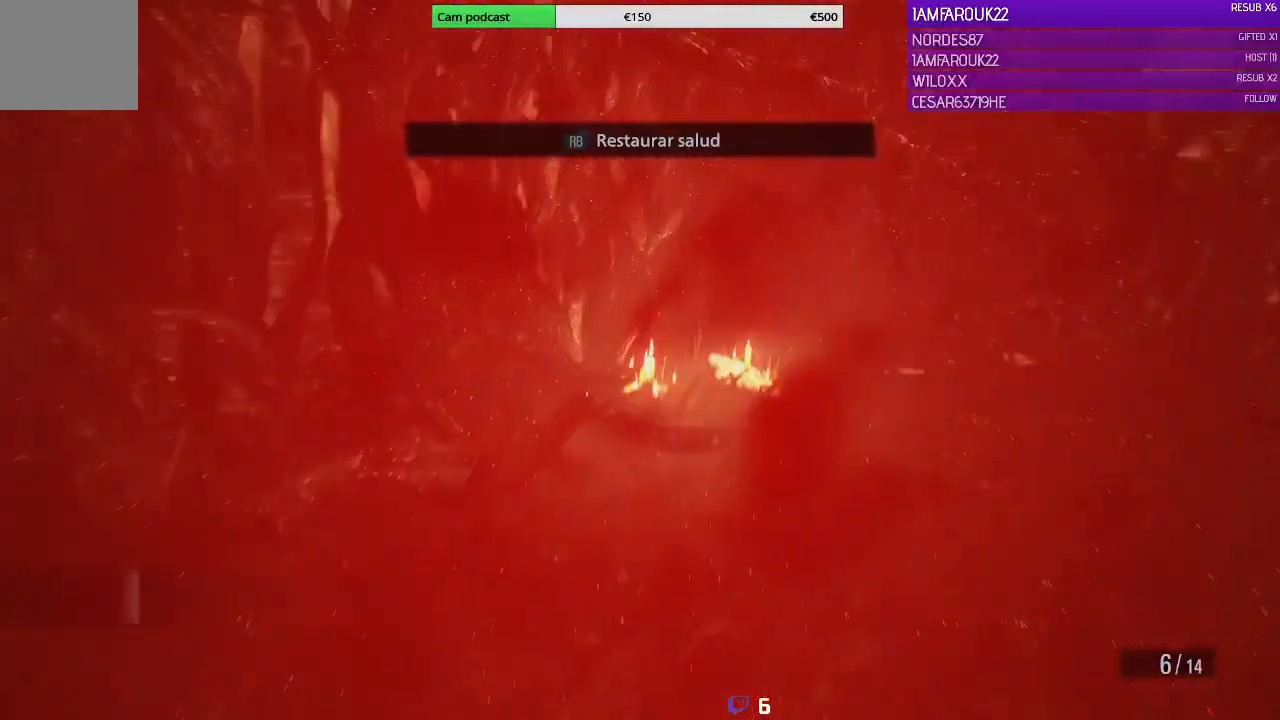
{"buttons": [], "left_stick": "up", "right_stick": "center", "events": [[133, "R1", "down"], [300, "R1", "up"]]}
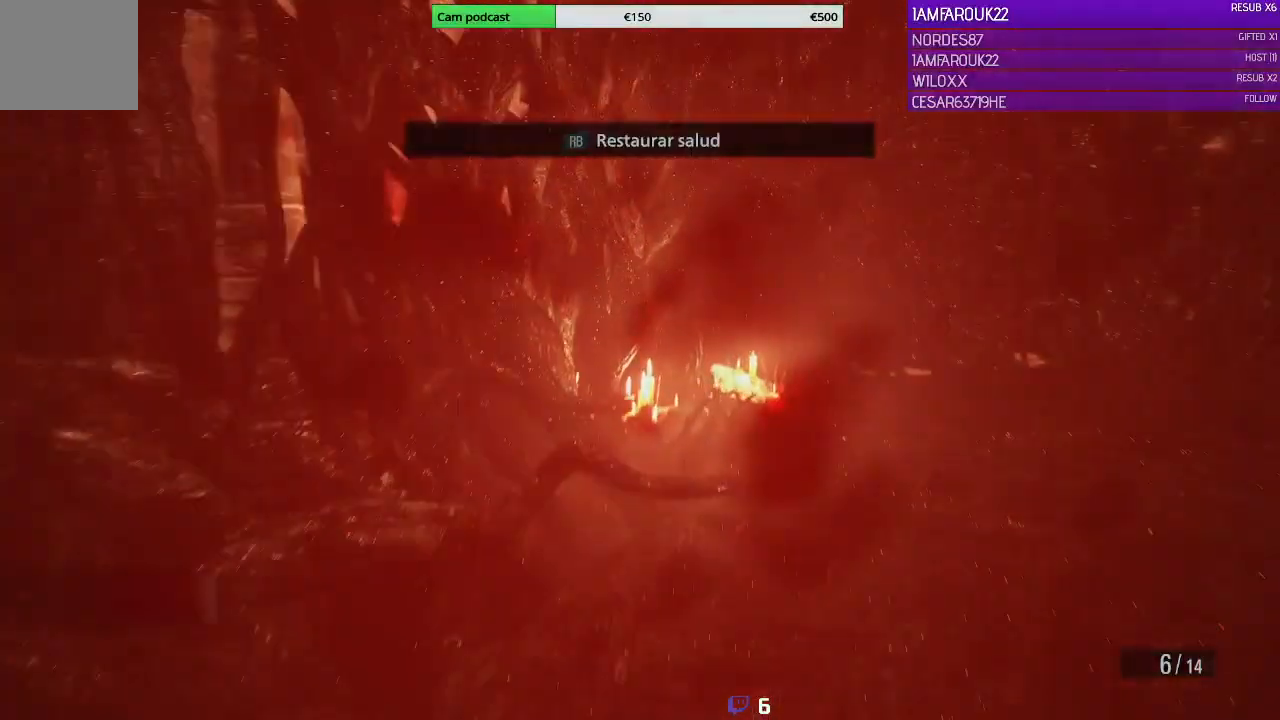
{"buttons": [], "left_stick": "up", "right_stick": "center", "events": []}
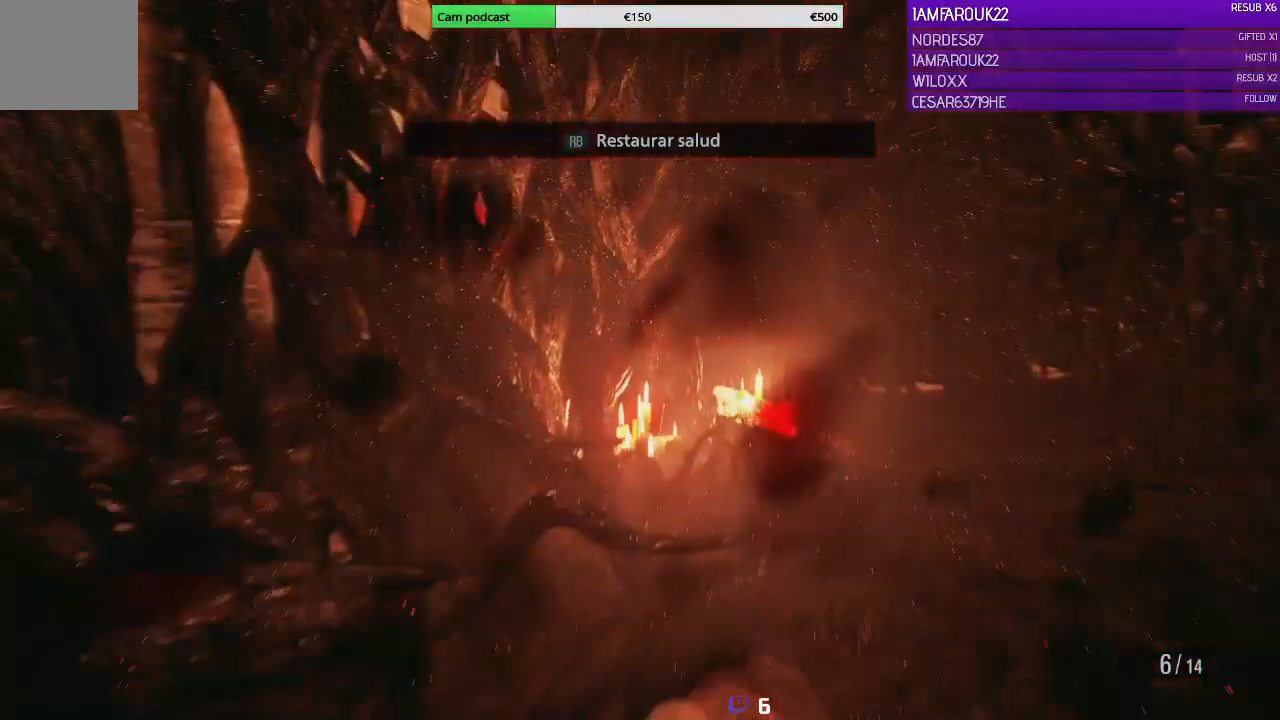
{"buttons": [], "left_stick": "up", "right_stick": "center", "events": []}
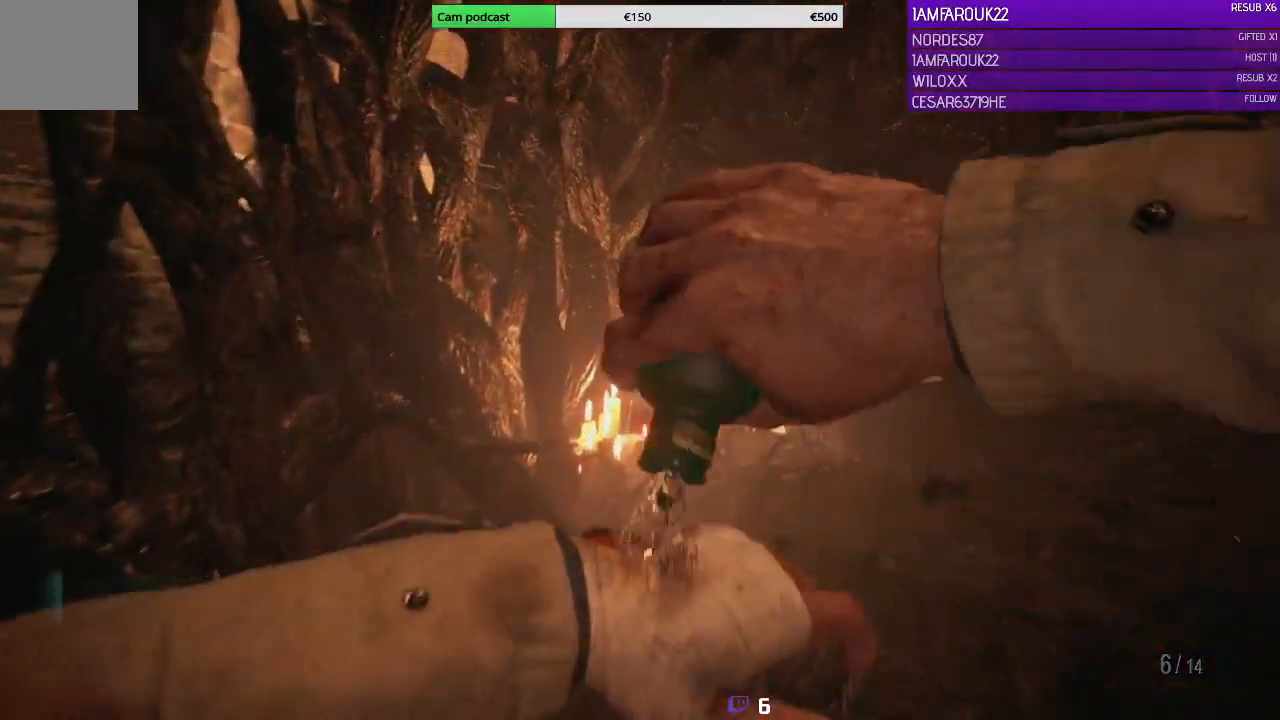
{"buttons": ["L3"], "left_stick": "up", "right_stick": "right", "events": [[67, "L3", "down"], [200, "right_stick", "right"]]}
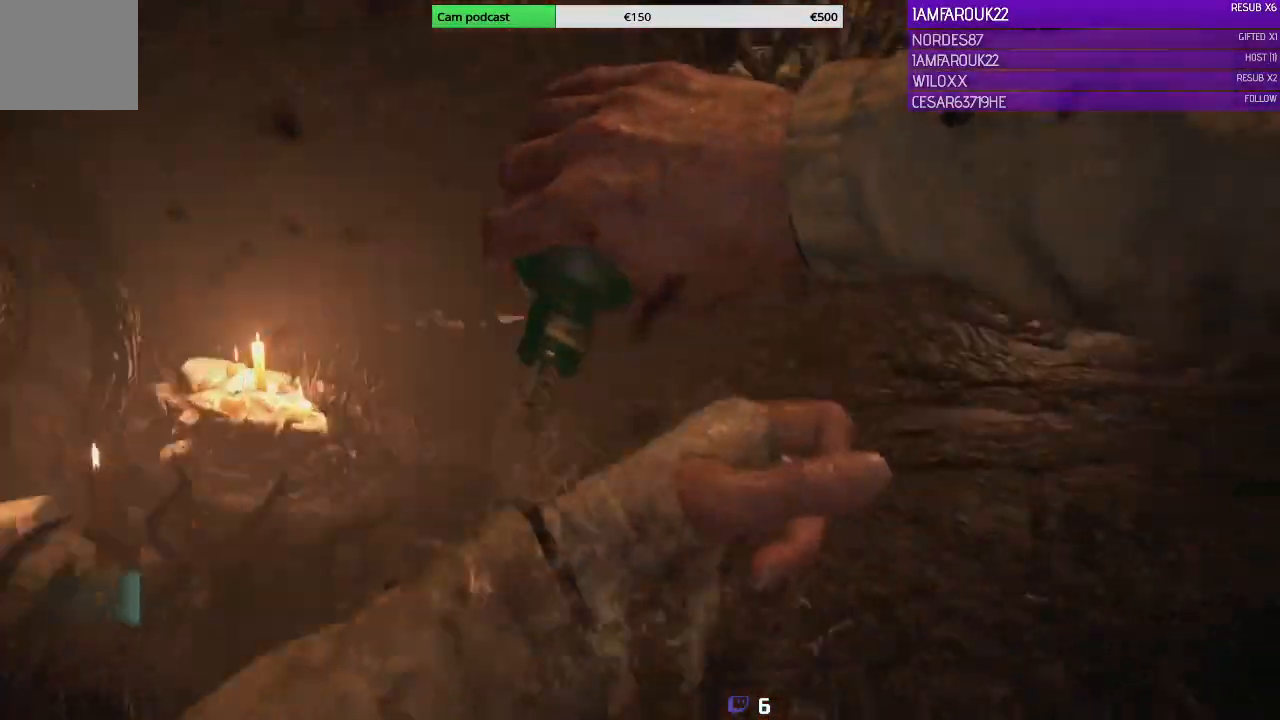
{"buttons": [], "left_stick": "up", "right_stick": "center", "events": [[33, "right_stick", "center"], [500, "L3", "up"]]}
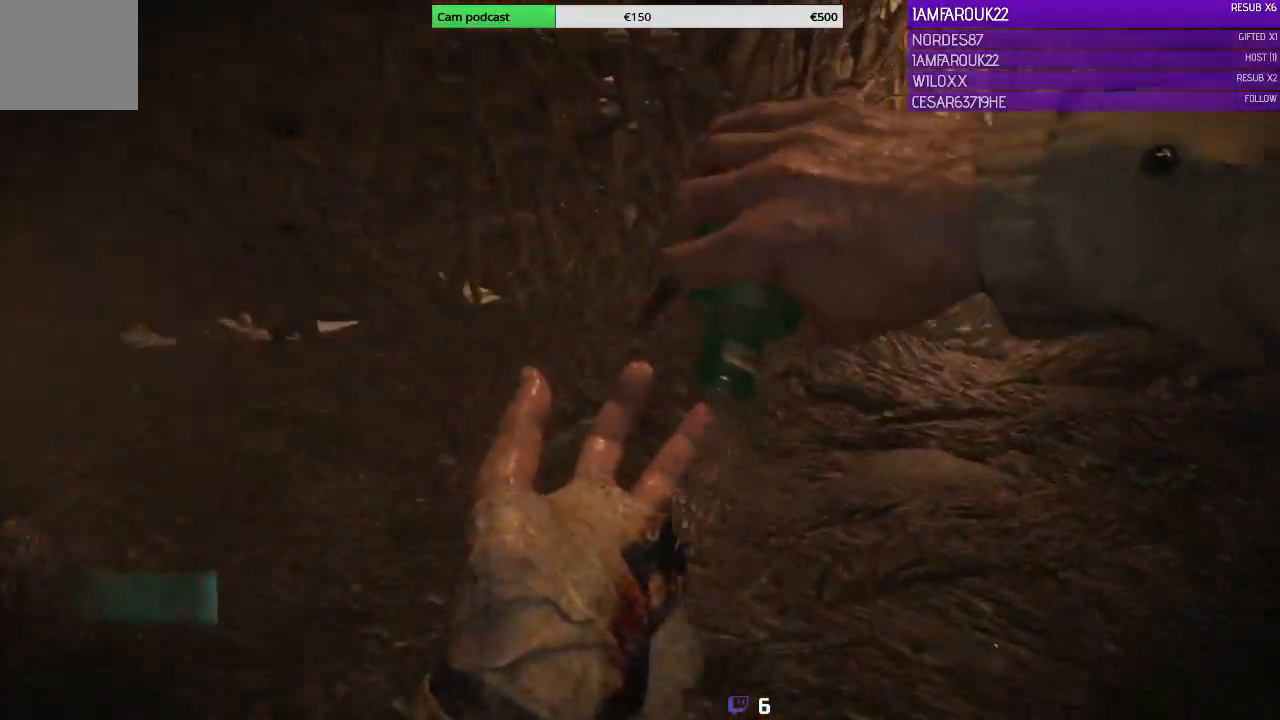
{"buttons": [], "left_stick": "up-left", "right_stick": "right", "events": [[133, "left_stick", "up-left"], [200, "right_stick", "right"]]}
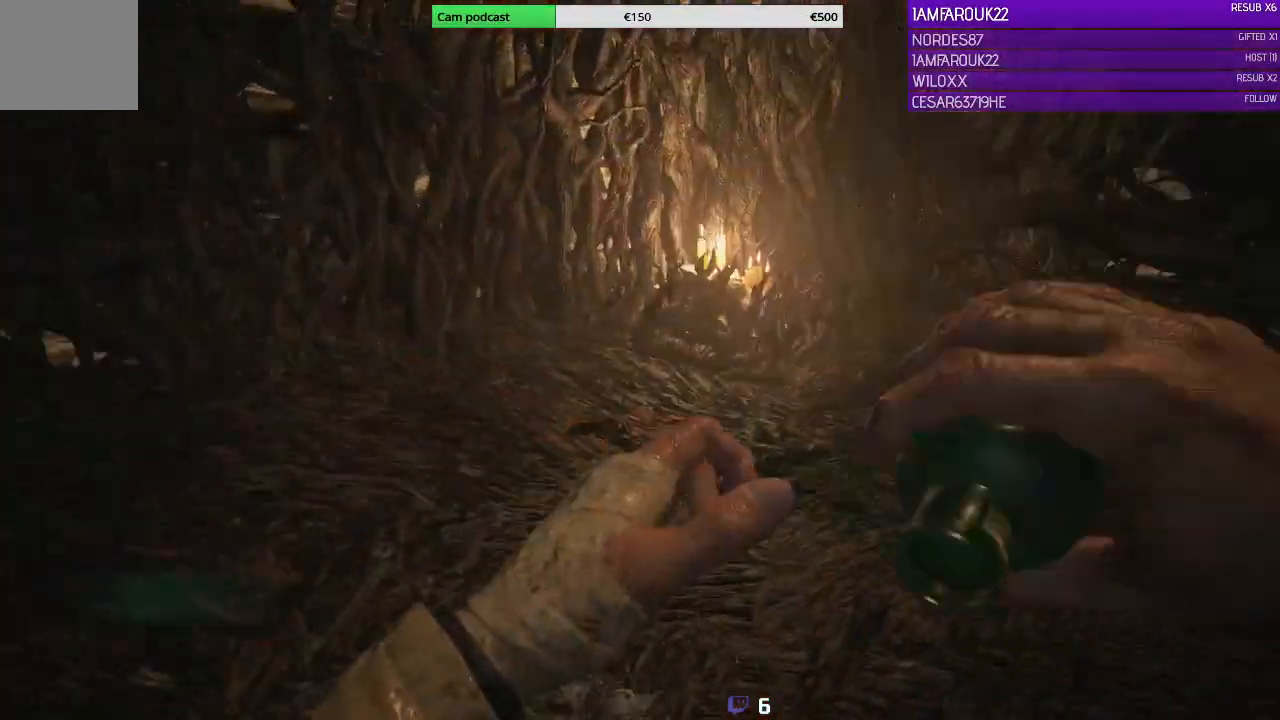
{"buttons": [], "left_stick": "down-left", "right_stick": "right", "events": [[33, "left_stick", "left"], [233, "left_stick", "down-left"]]}
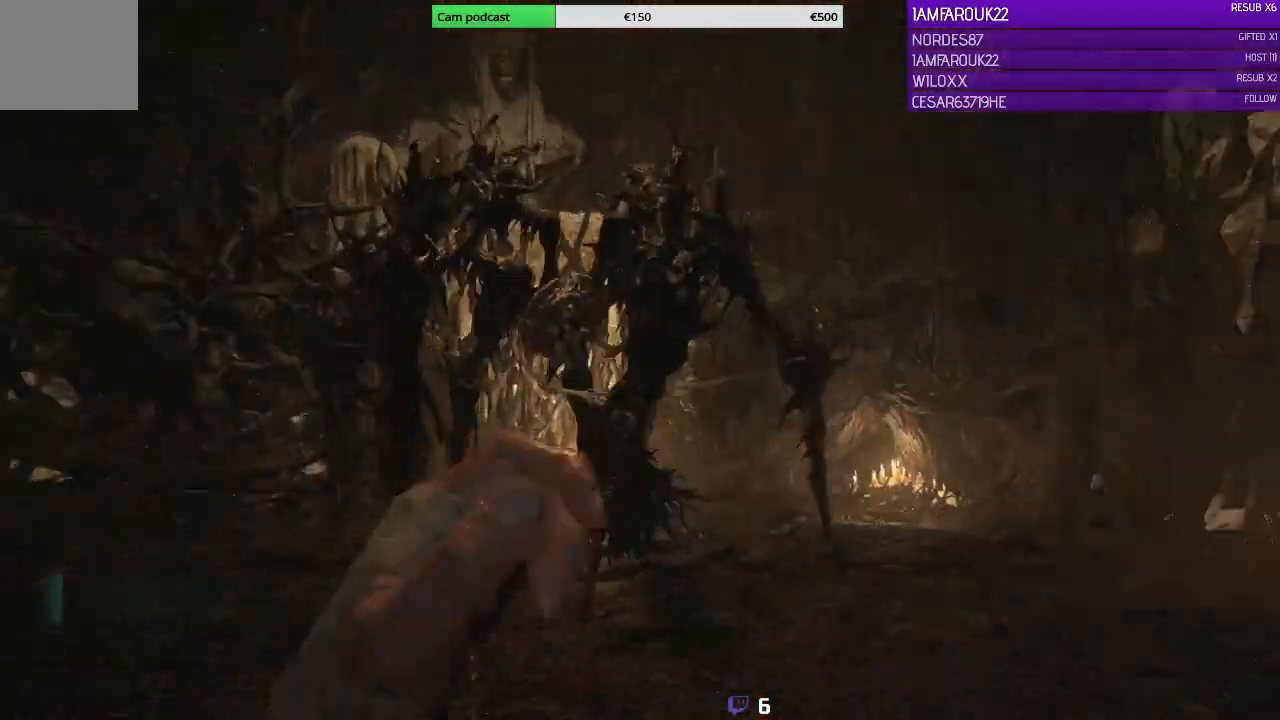
{"buttons": [], "left_stick": "down-left", "right_stick": "center", "events": [[100, "right_stick", "center"], [267, "right_stick", "left"], [500, "right_stick", "center"]]}
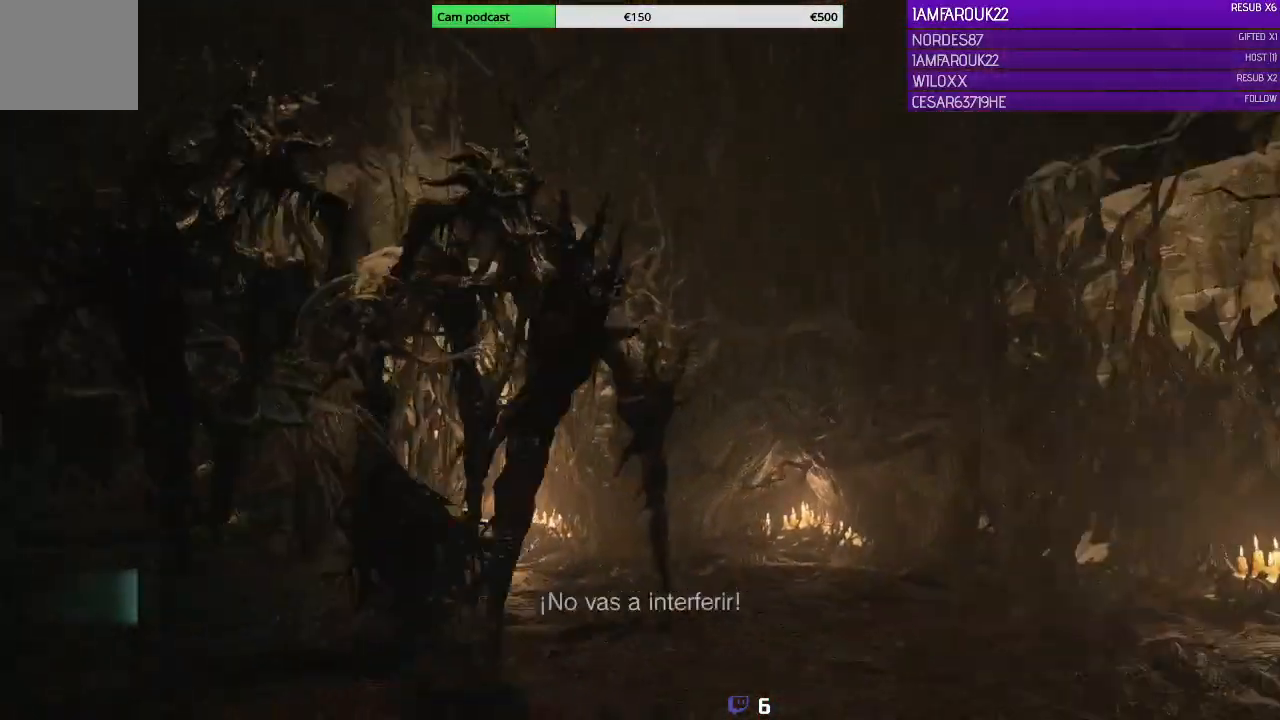
{"buttons": ["L2"], "left_stick": "down", "right_stick": "left", "events": [[200, "L2", "down"], [267, "left_stick", "down"], [400, "right_stick", "left"]]}
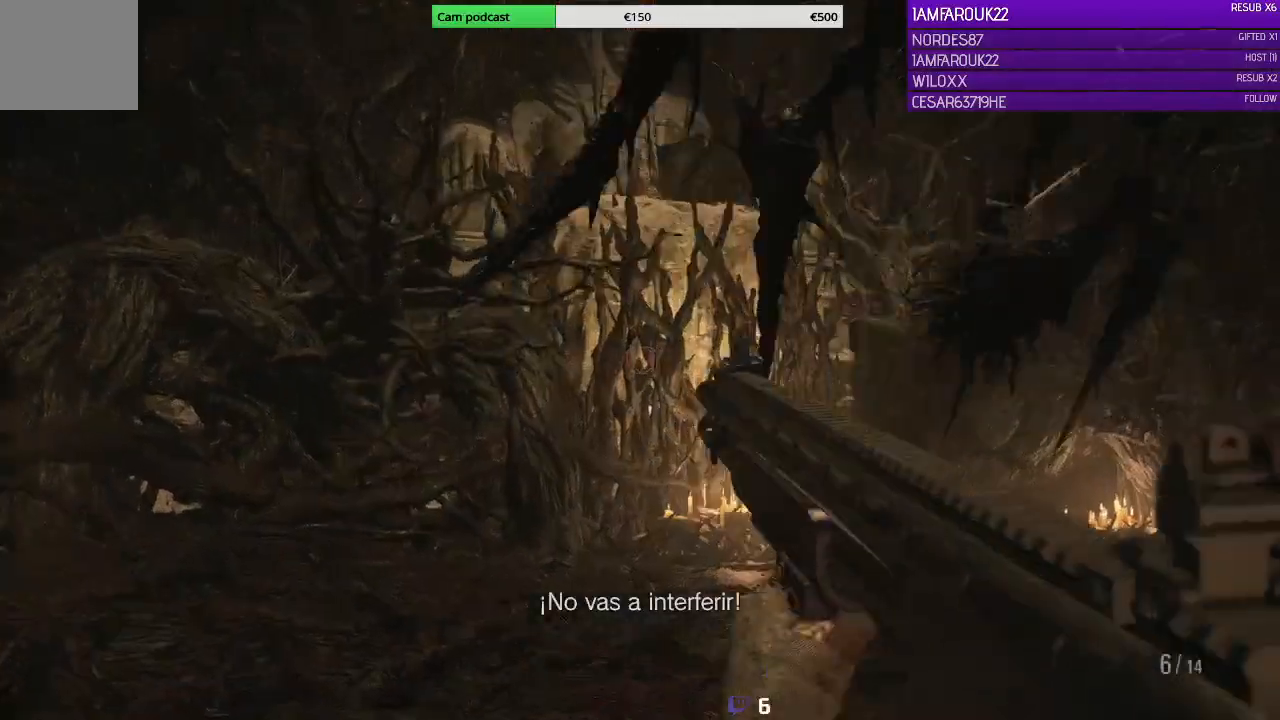
{"buttons": [], "left_stick": "down-left", "right_stick": "right", "events": [[33, "right_stick", "right"], [200, "L2", "up"], [233, "right_stick", "center"], [300, "left_stick", "down-left"], [333, "right_stick", "down-left"], [400, "left_stick", "left"], [400, "right_stick", "right"], [433, "L3", "down"], [500, "L3", "up"], [500, "left_stick", "down-left"]]}
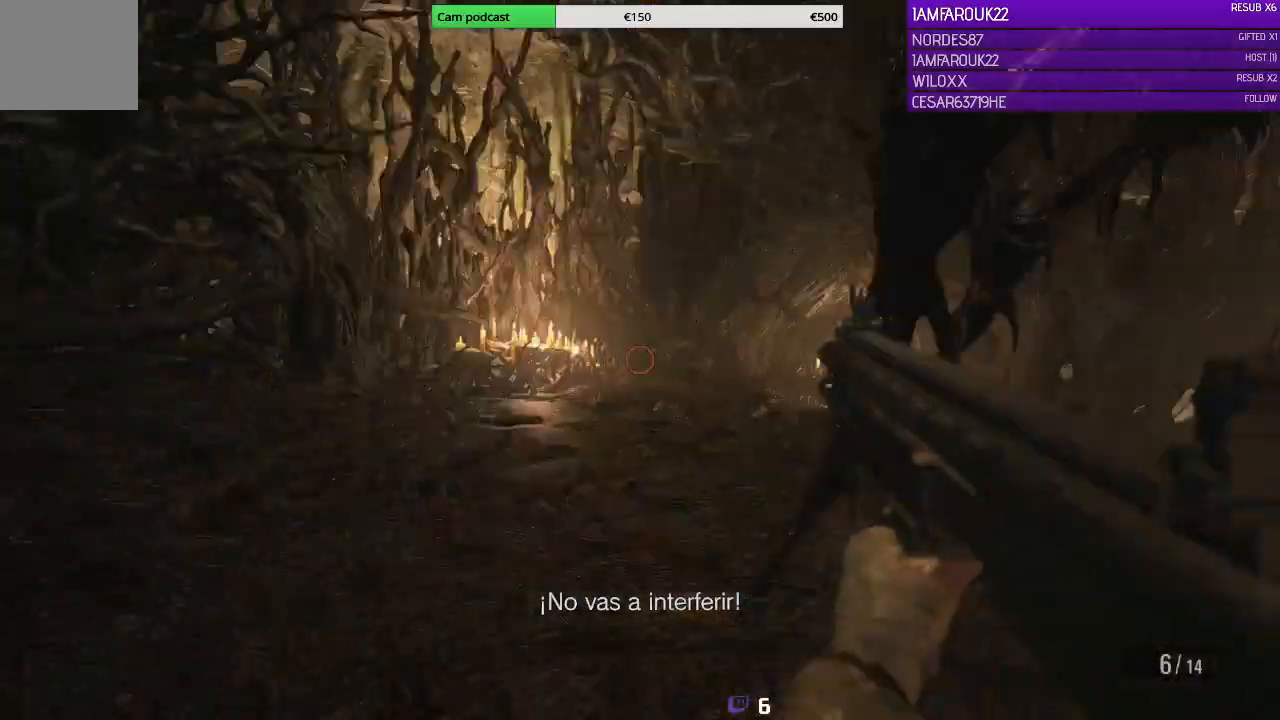
{"buttons": [], "left_stick": "down-left", "right_stick": "right", "events": []}
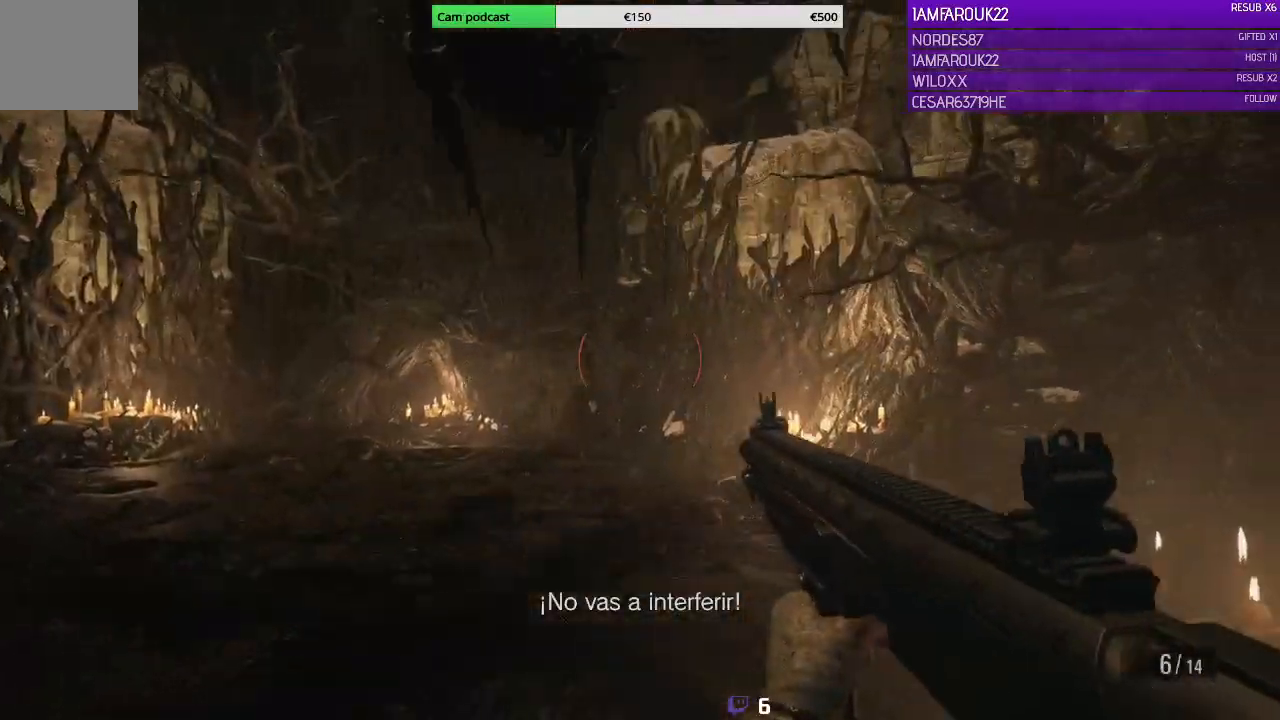
{"buttons": [], "left_stick": "down-right", "right_stick": "left", "events": [[33, "right_stick", "center"], [100, "right_stick", "left"], [167, "left_stick", "down-right"]]}